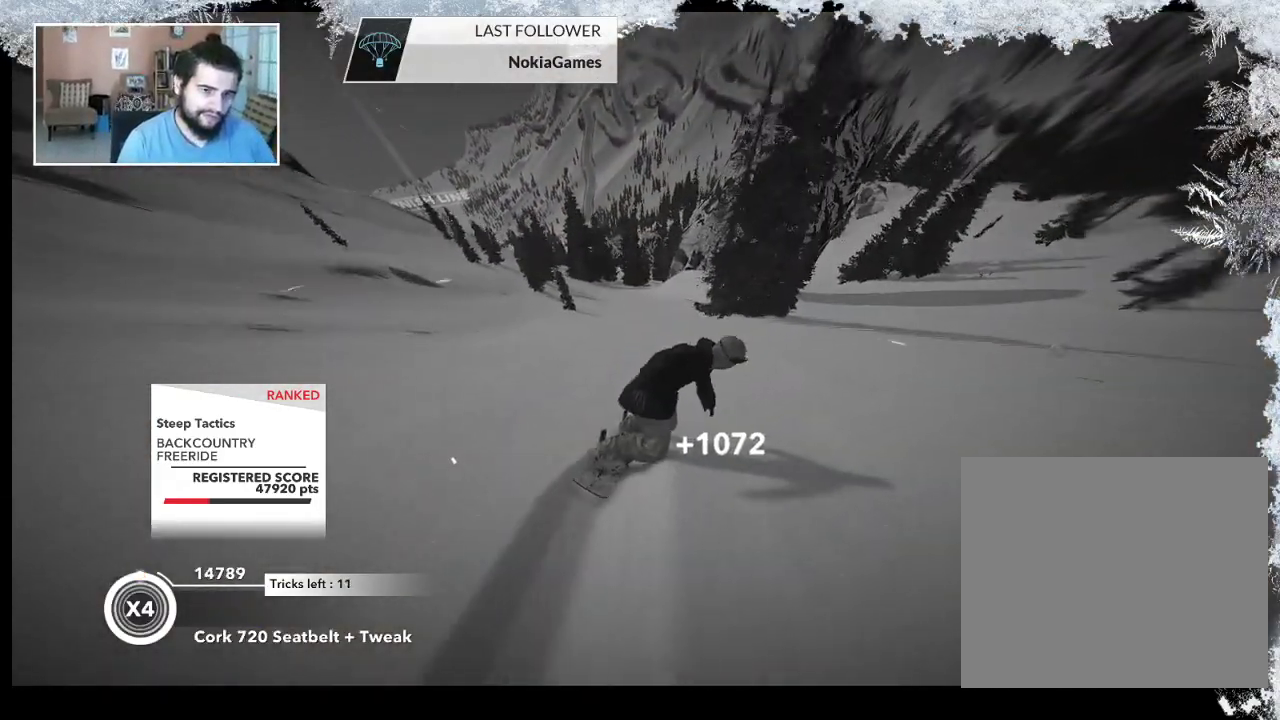
Gameplay with a controller (PlayStation layout); each line is a JSON object with the inputs held at the frame after it. "events" lists button and stick changes between this image and that frame as [ms after this image, input, new state], when the widget could be followed in between.
{"buttons": [], "left_stick": "center", "right_stick": "center", "events": []}
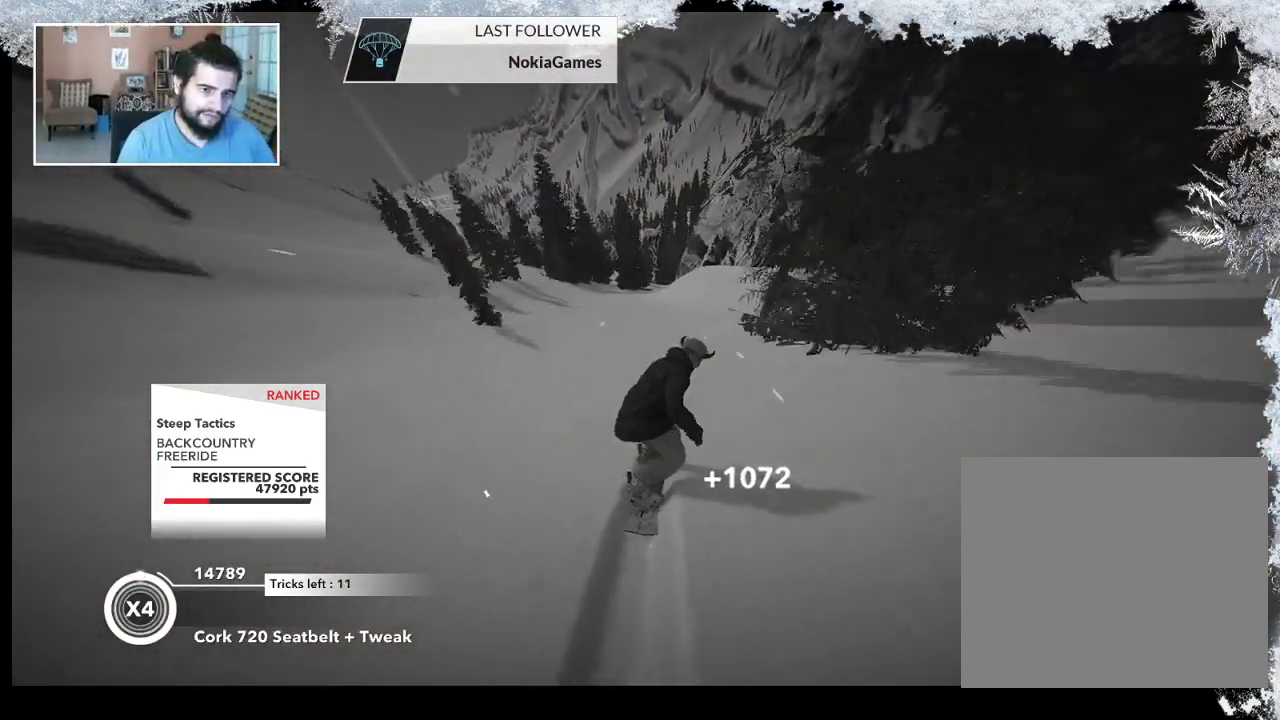
{"buttons": ["R2"], "left_stick": "right", "right_stick": "center", "events": [[33, "left_stick", "right"], [233, "left_stick", "center"], [367, "left_stick", "right"], [467, "R2", "down"]]}
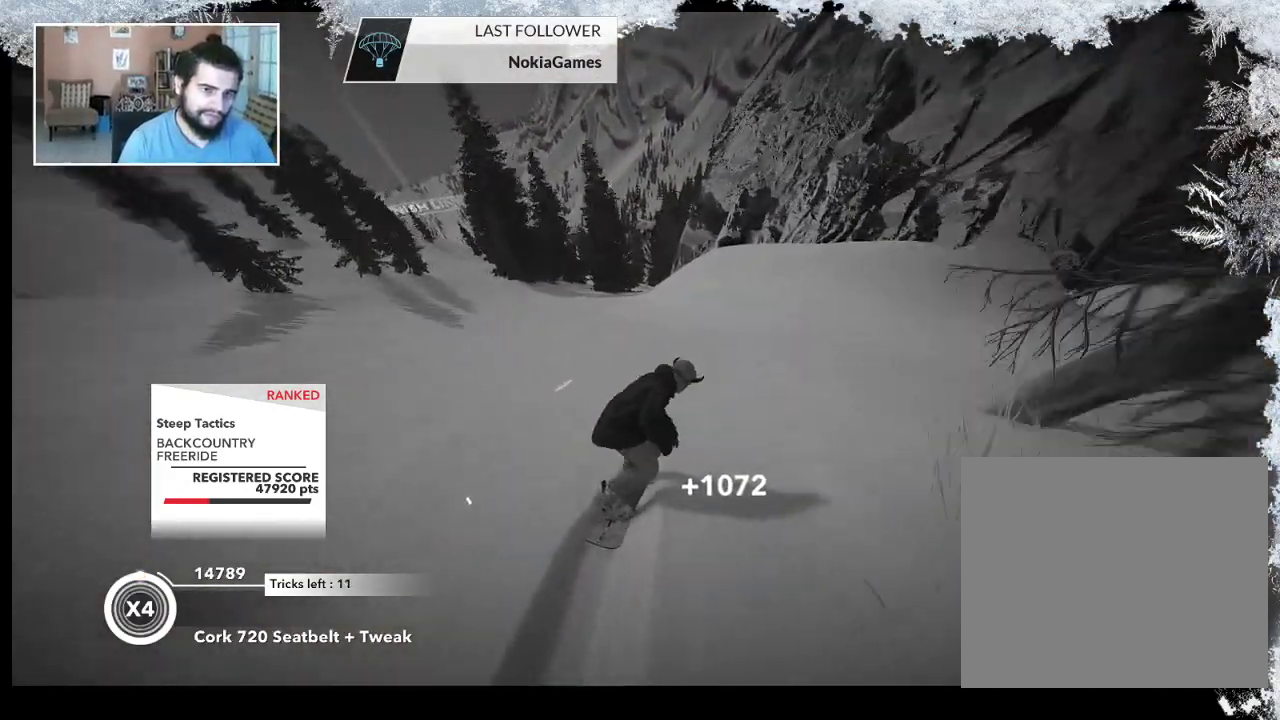
{"buttons": ["L2"], "left_stick": "down-right", "right_stick": "down", "events": [[467, "L2", "down"], [467, "R2", "up"], [467, "left_stick", "down-right"], [500, "right_stick", "down"]]}
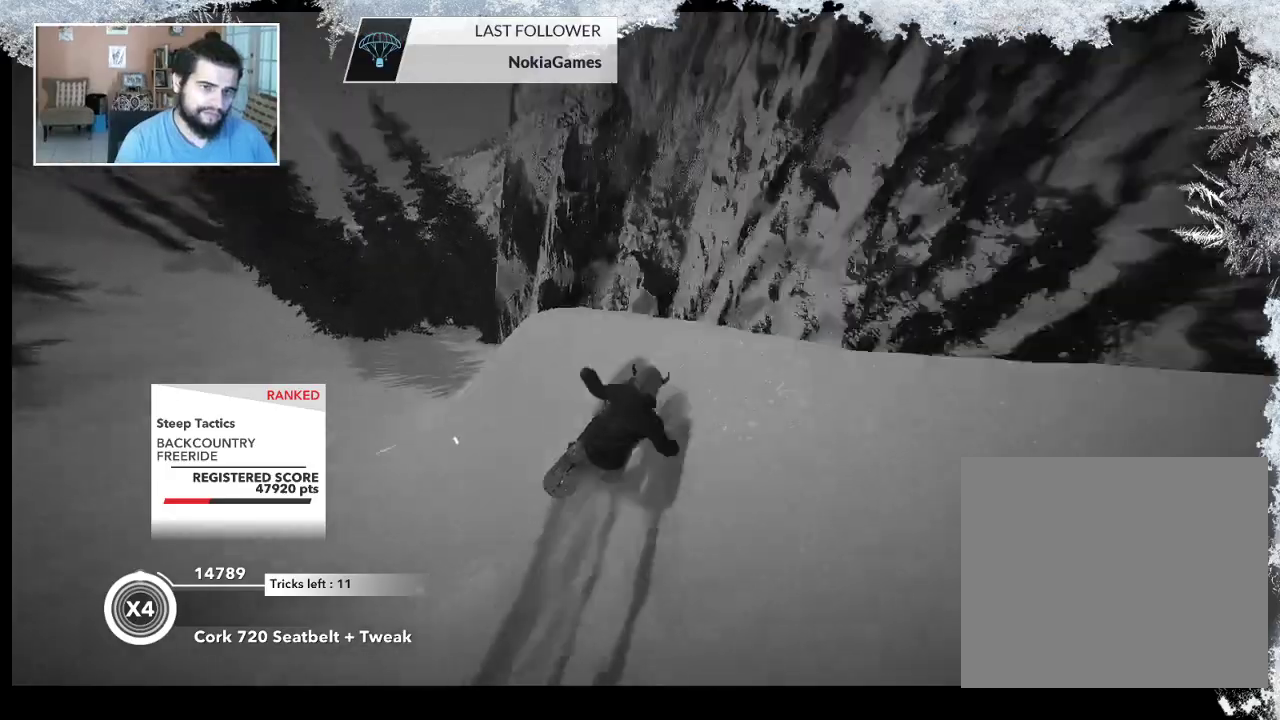
{"buttons": ["L2"], "left_stick": "down-left", "right_stick": "down-right", "events": [[233, "right_stick", "down-right"], [400, "left_stick", "down"], [500, "left_stick", "down-left"]]}
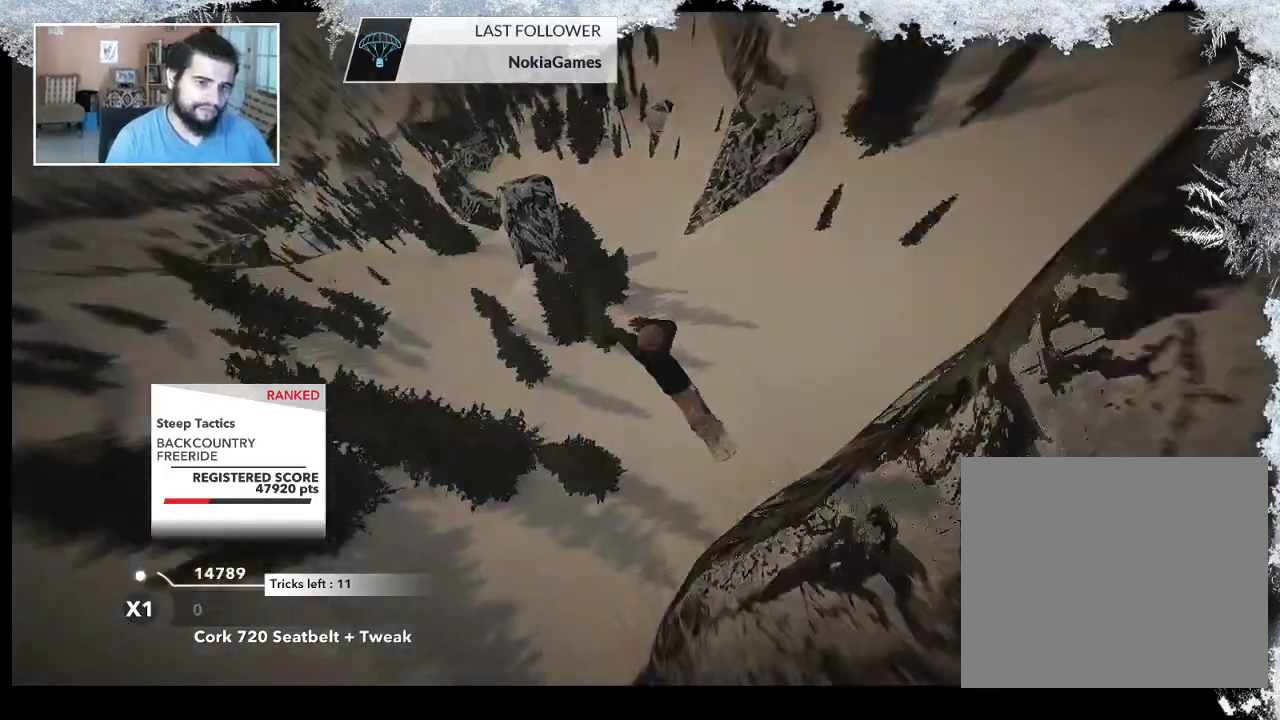
{"buttons": [], "left_stick": "center", "right_stick": "up-right", "events": [[133, "left_stick", "left"], [267, "left_stick", "up-left"], [400, "left_stick", "up"], [400, "right_stick", "up-right"], [433, "L2", "up"], [500, "left_stick", "center"]]}
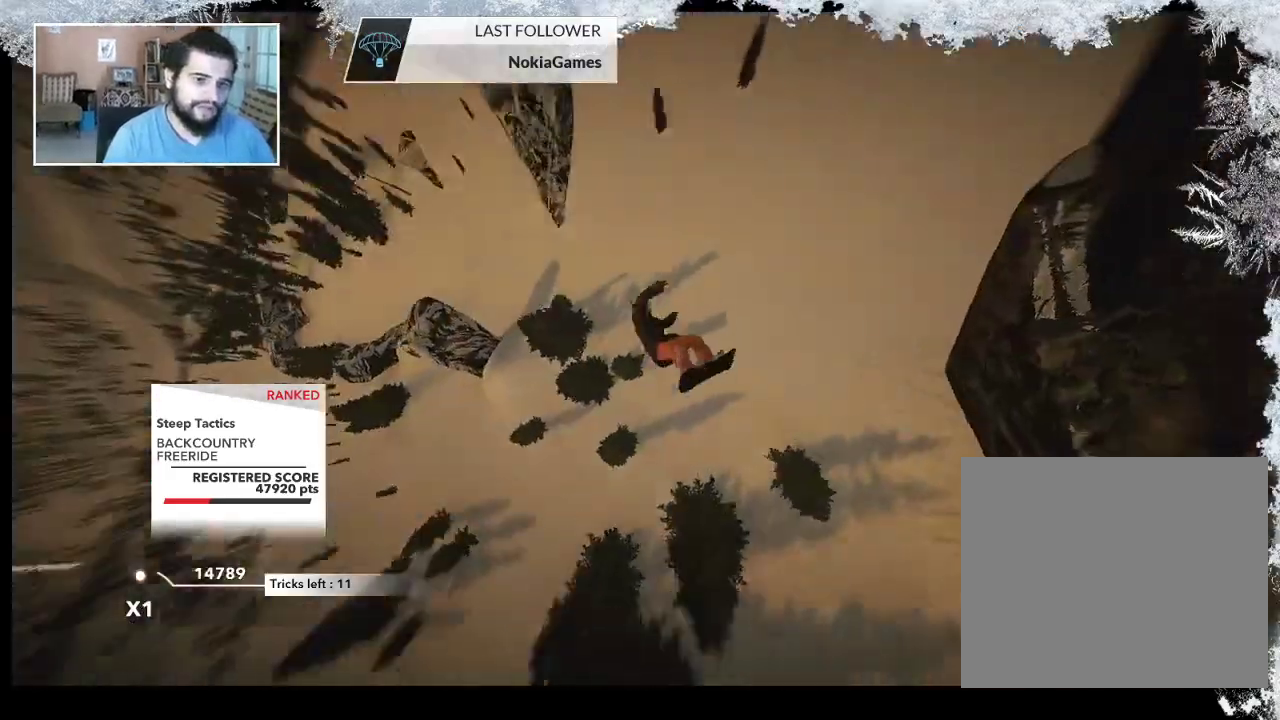
{"buttons": ["TRIANGLE"], "left_stick": "center", "right_stick": "center", "events": [[33, "right_stick", "center"], [500, "TRIANGLE", "down"]]}
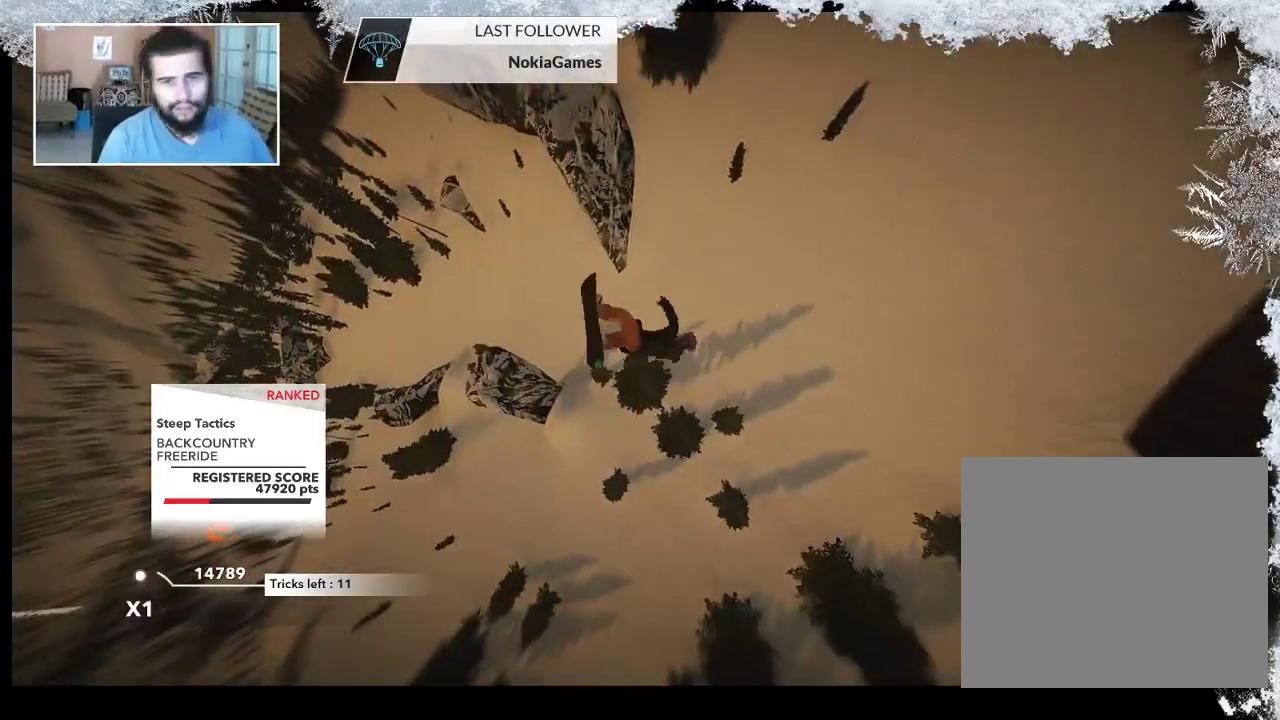
{"buttons": ["TRIANGLE"], "left_stick": "center", "right_stick": "center", "events": []}
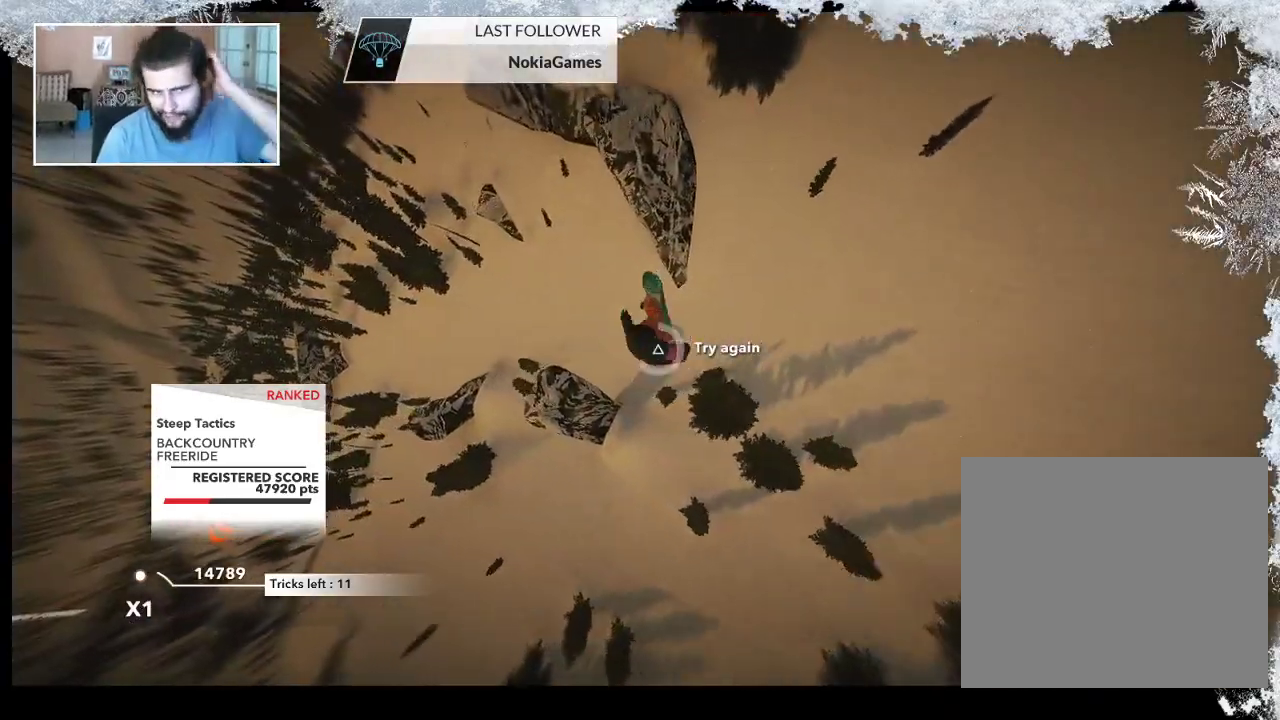
{"buttons": ["TRIANGLE"], "left_stick": "center", "right_stick": "center", "events": []}
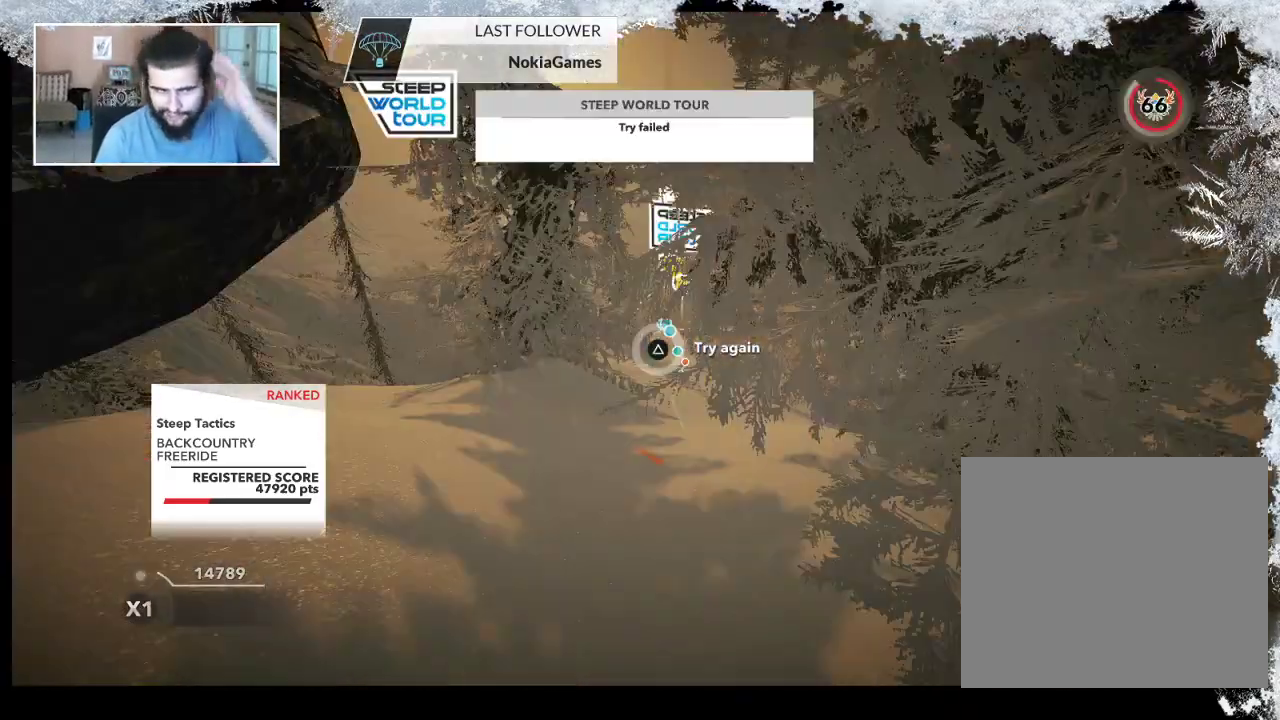
{"buttons": [], "left_stick": "center", "right_stick": "center", "events": [[133, "TRIANGLE", "up"]]}
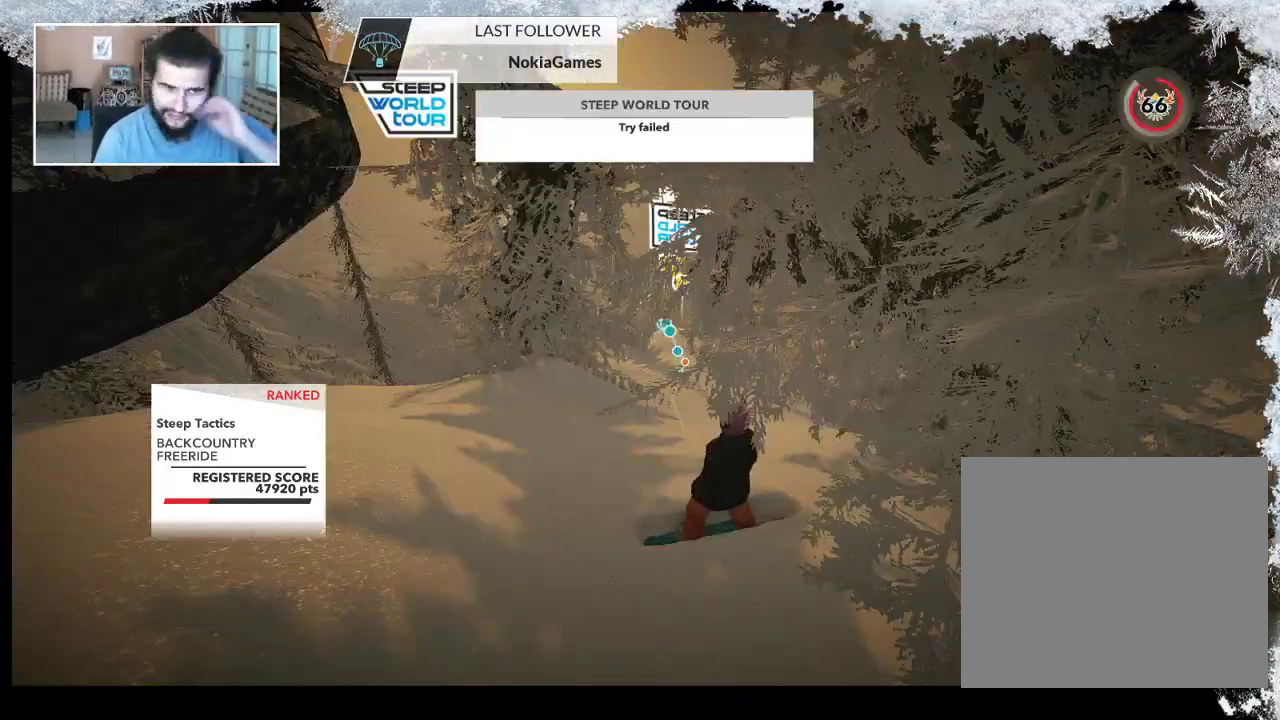
{"buttons": [], "left_stick": "center", "right_stick": "center", "events": []}
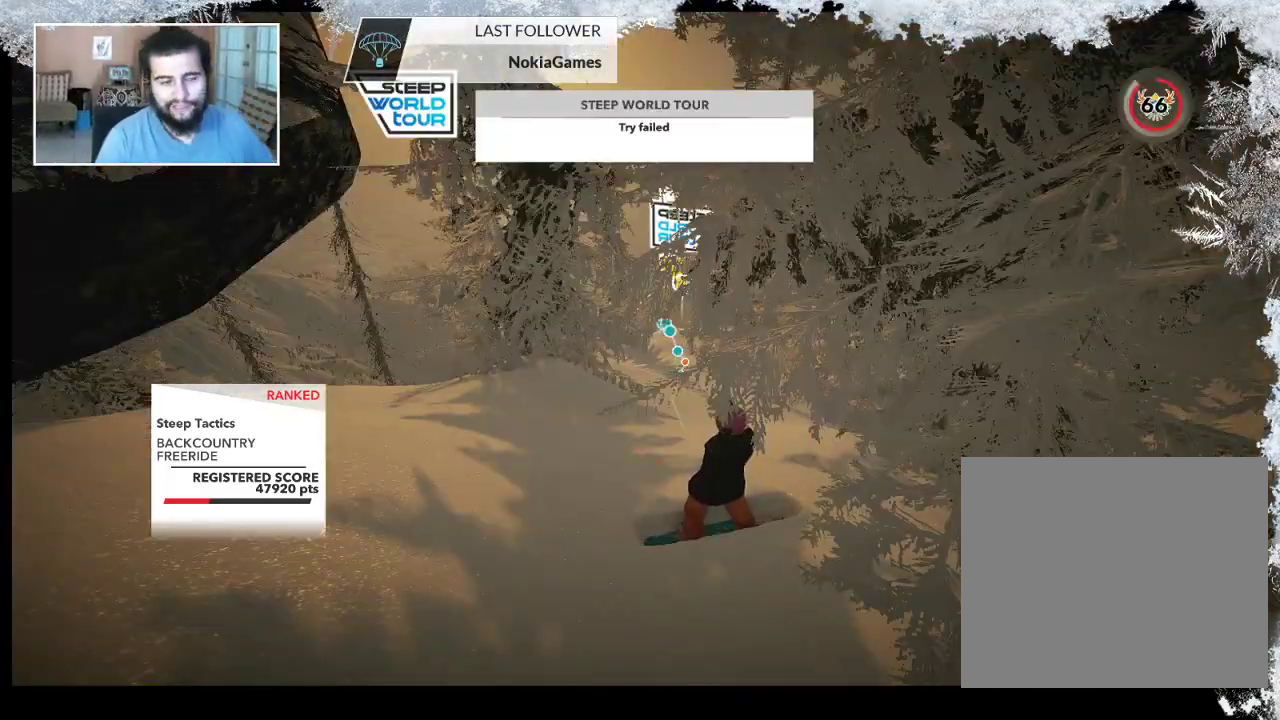
{"buttons": [], "left_stick": "center", "right_stick": "center", "events": [[100, "left_stick", "up"], [267, "right_stick", "down"], [367, "right_stick", "center"], [400, "left_stick", "center"]]}
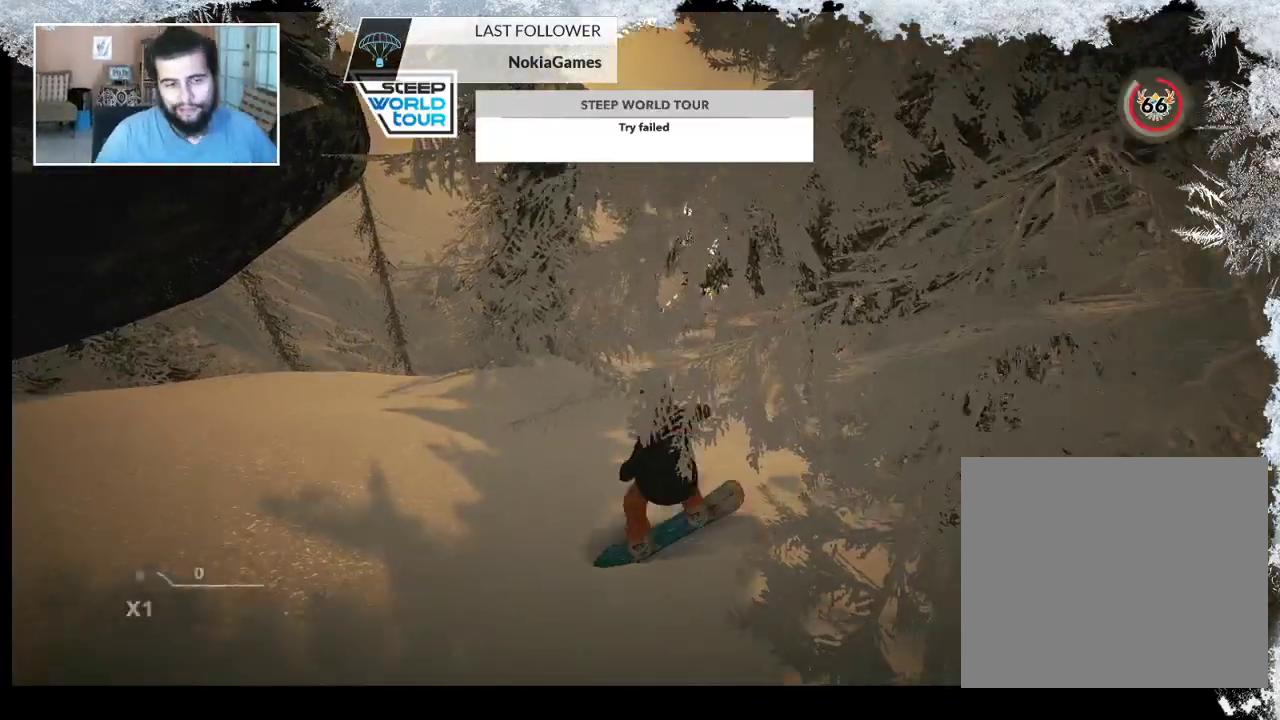
{"buttons": [], "left_stick": "center", "right_stick": "center", "events": []}
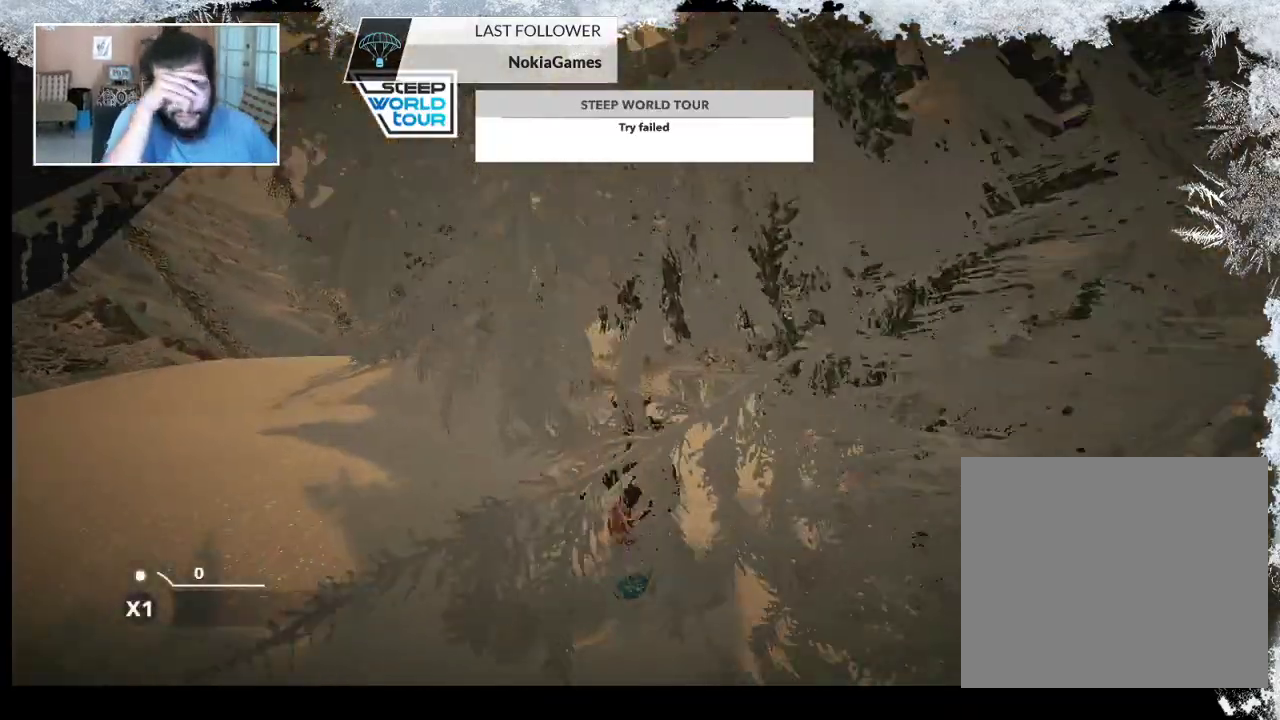
{"buttons": [], "left_stick": "center", "right_stick": "center", "events": []}
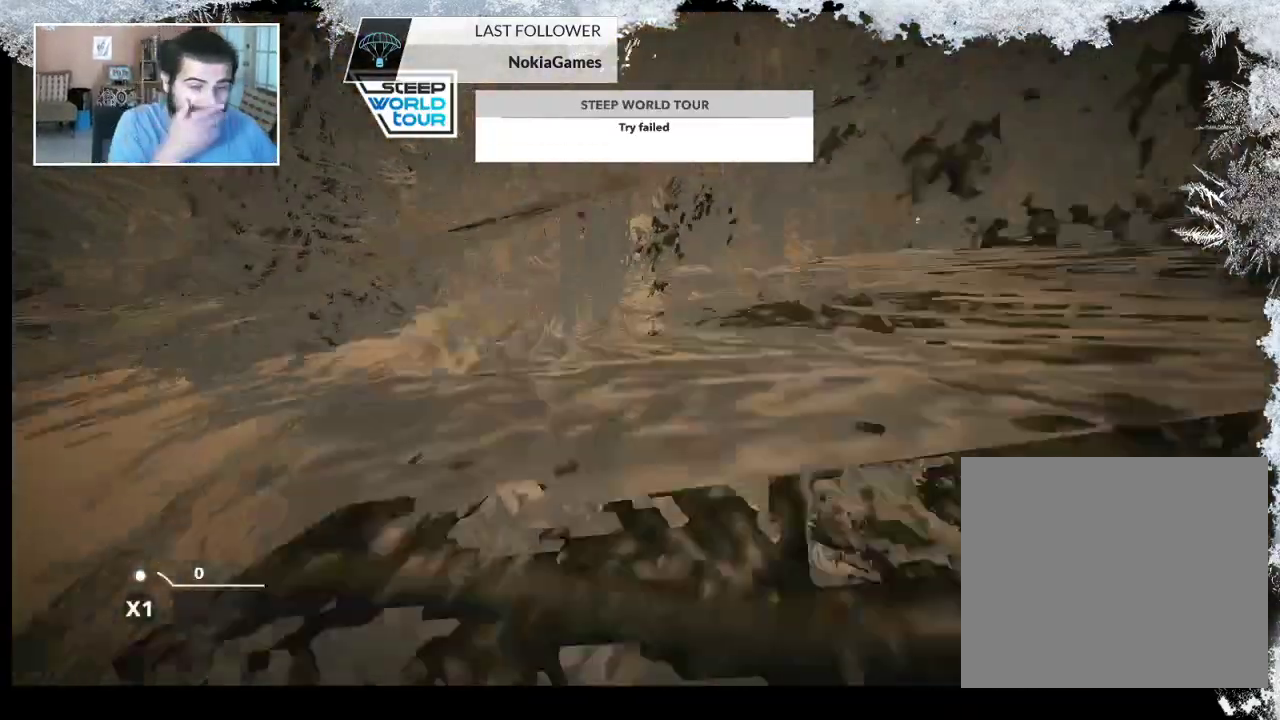
{"buttons": [], "left_stick": "center", "right_stick": "center", "events": []}
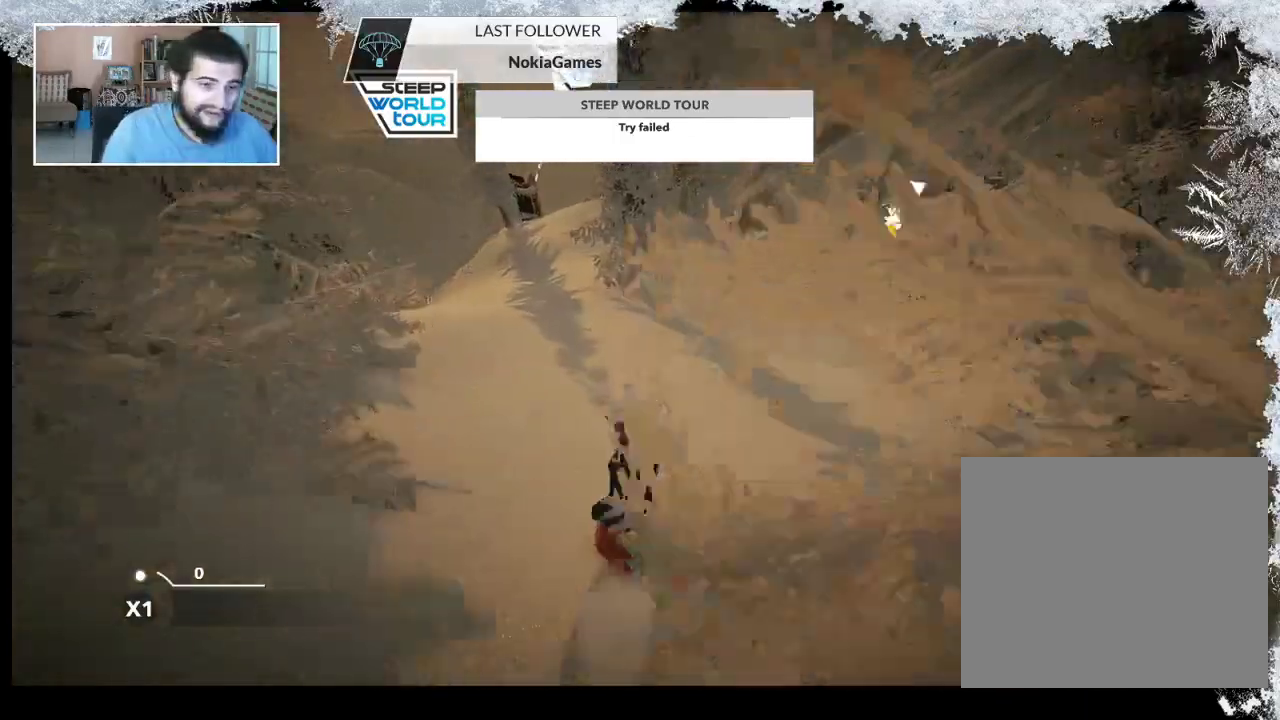
{"buttons": [], "left_stick": "left", "right_stick": "center", "events": [[233, "left_stick", "left"]]}
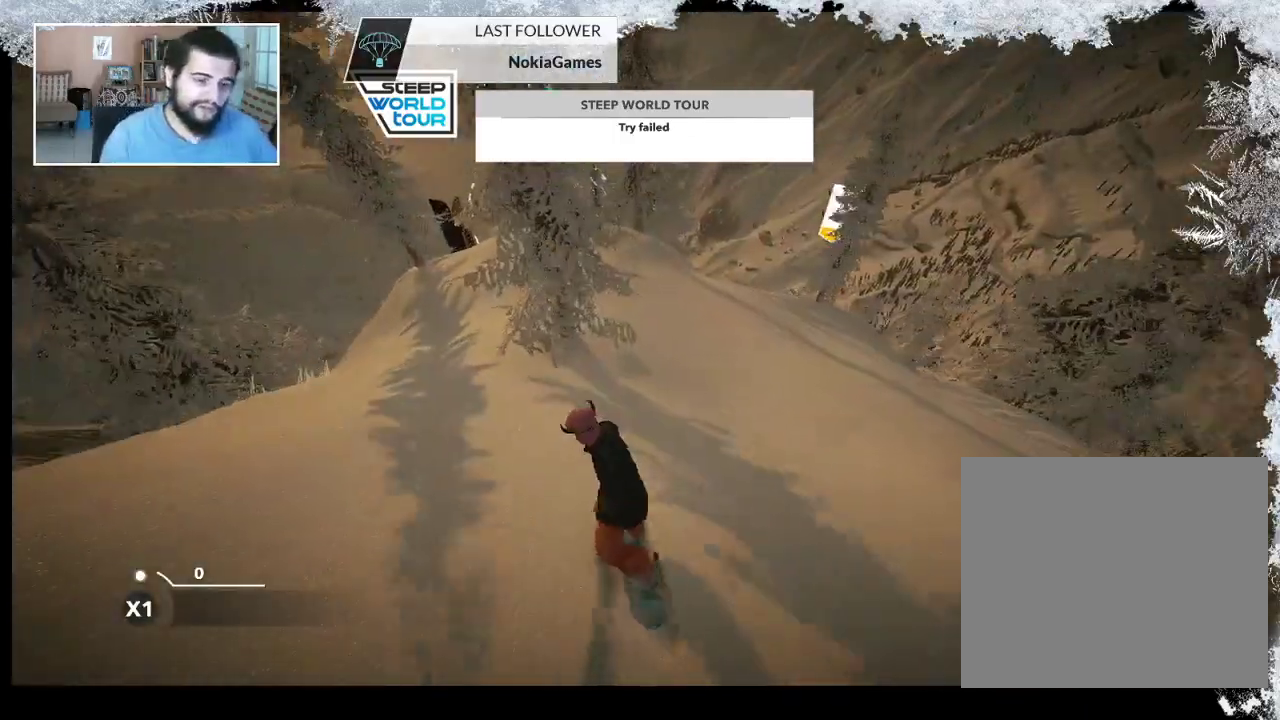
{"buttons": [], "left_stick": "center", "right_stick": "center", "events": [[300, "left_stick", "center"]]}
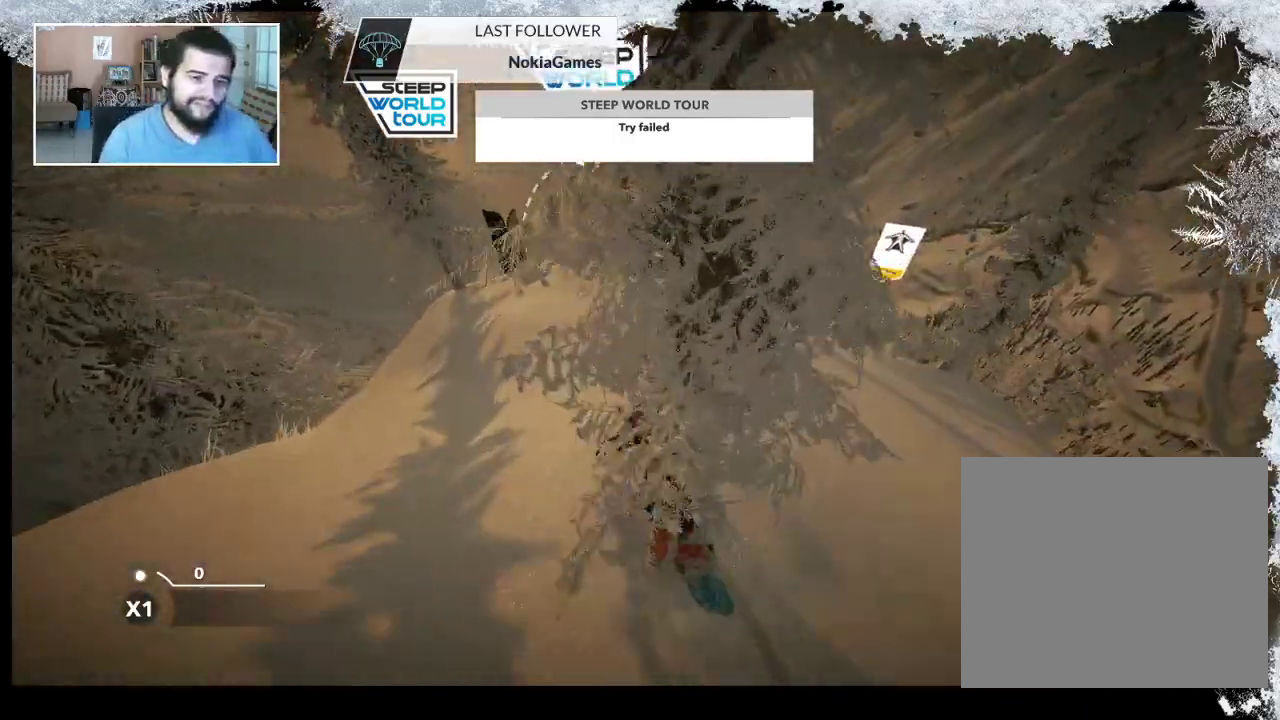
{"buttons": [], "left_stick": "center", "right_stick": "center", "events": [[33, "left_stick", "right"], [267, "left_stick", "center"]]}
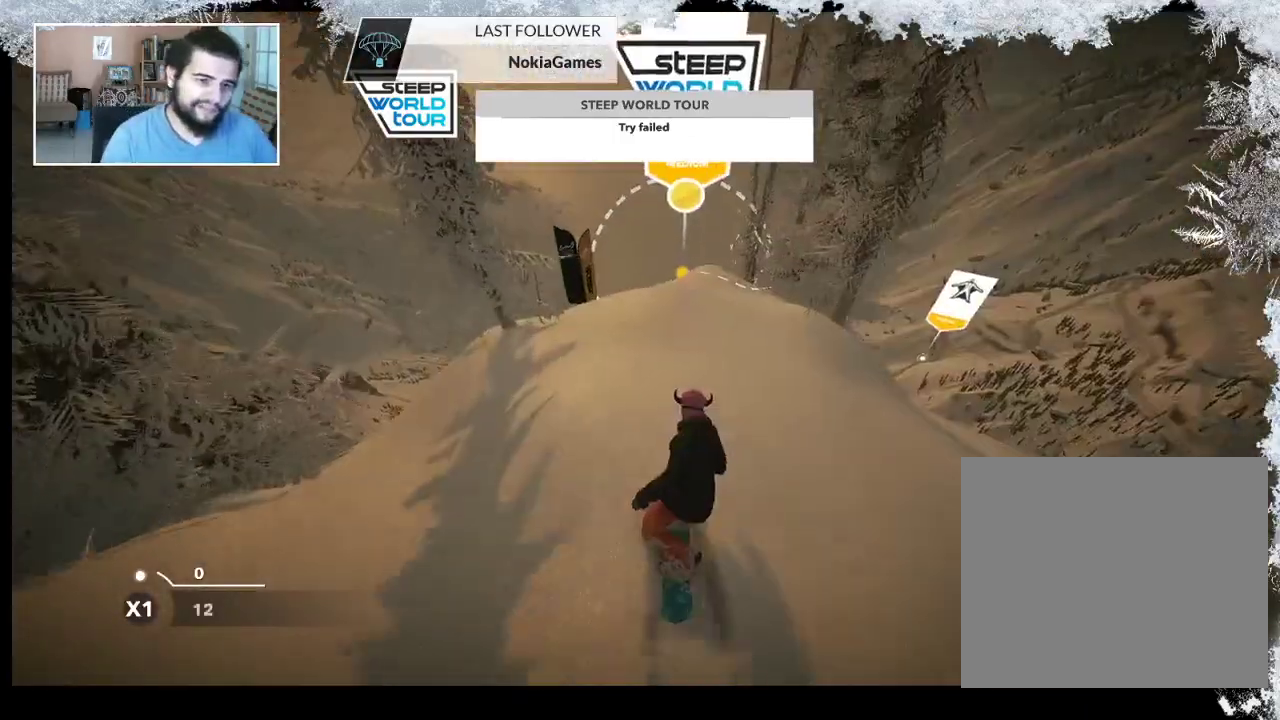
{"buttons": [], "left_stick": "center", "right_stick": "center", "events": [[200, "left_stick", "right"], [400, "left_stick", "center"]]}
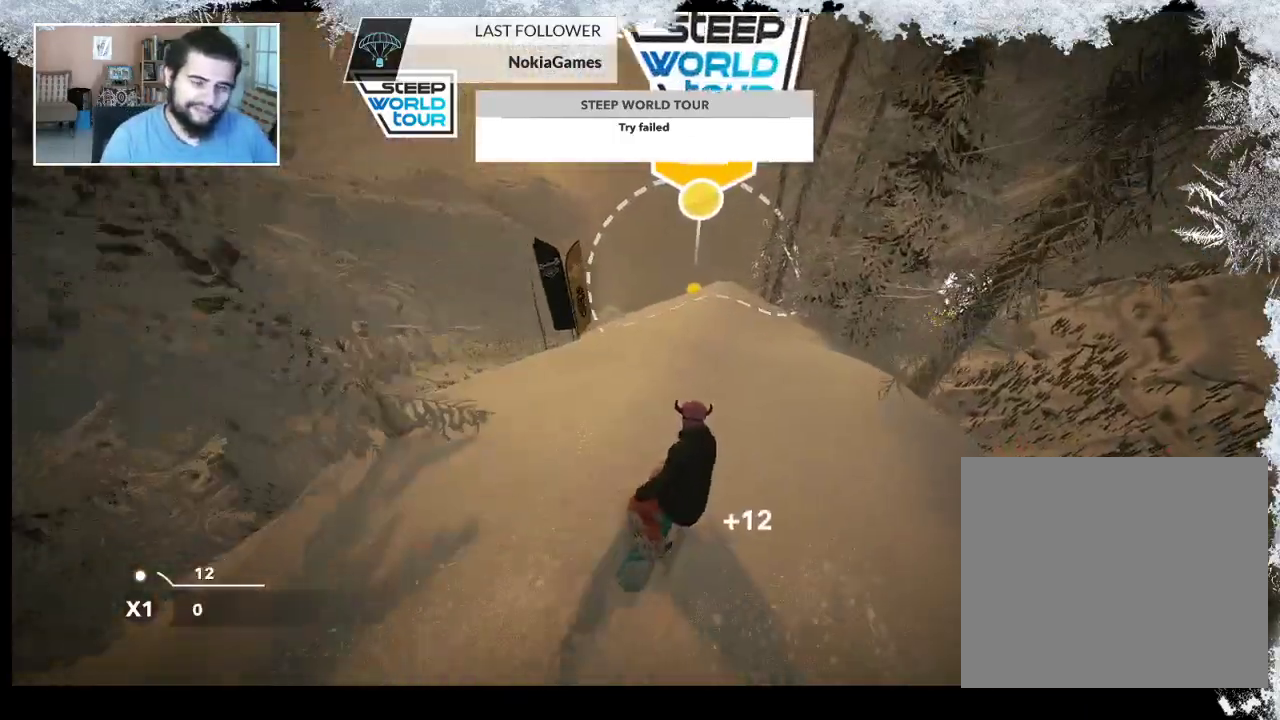
{"buttons": [], "left_stick": "center", "right_stick": "center", "events": [[200, "left_stick", "left"], [467, "left_stick", "center"]]}
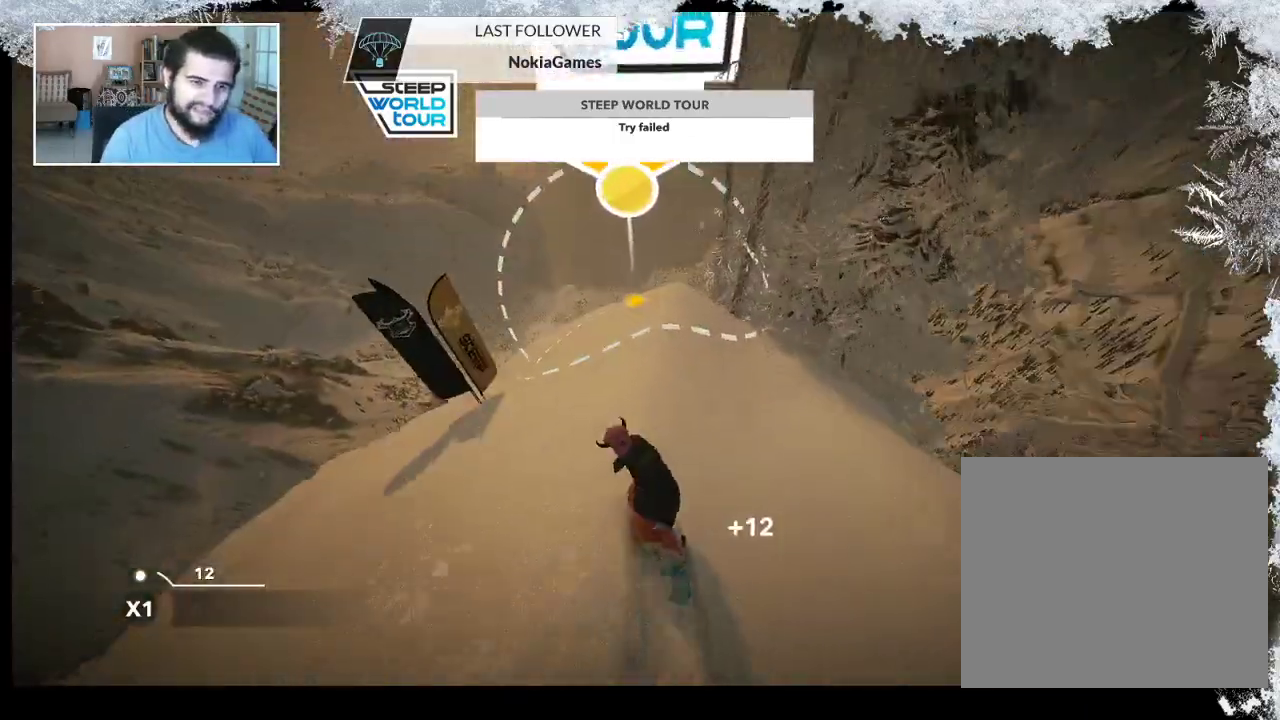
{"buttons": [], "left_stick": "center", "right_stick": "center", "events": []}
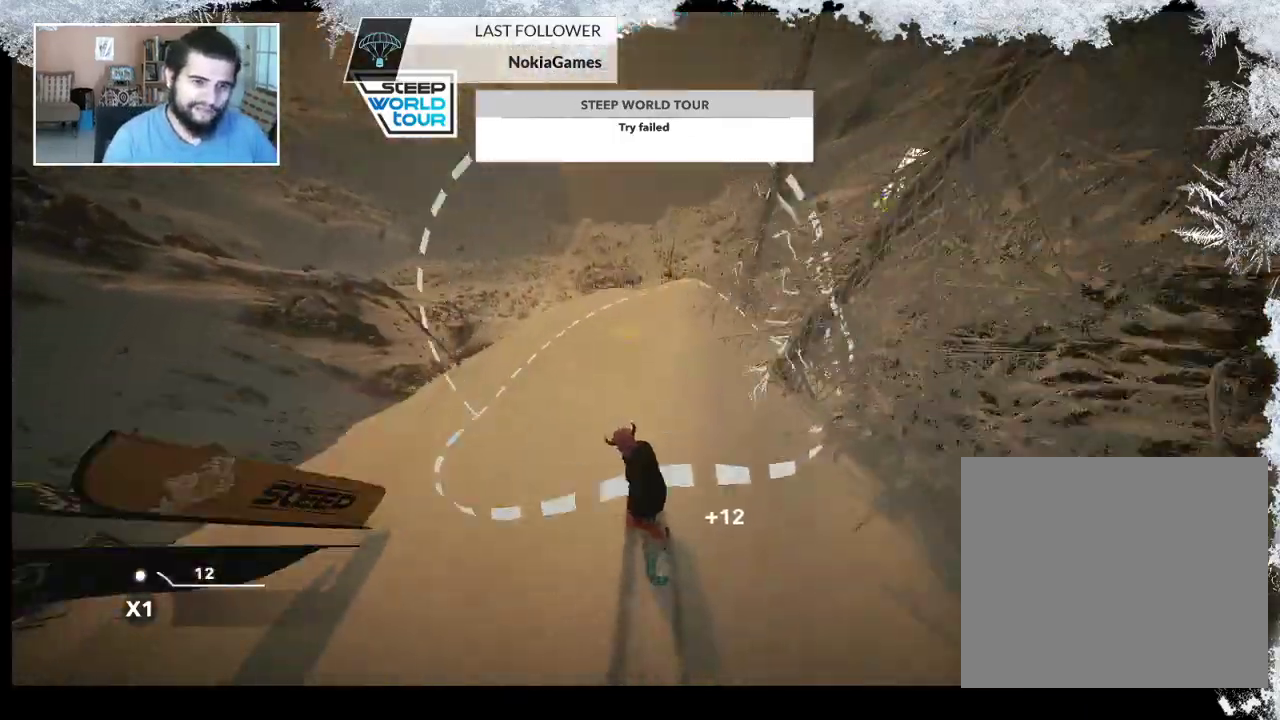
{"buttons": [], "left_stick": "right", "right_stick": "center", "events": [[133, "left_stick", "right"], [400, "left_stick", "center"], [500, "left_stick", "right"]]}
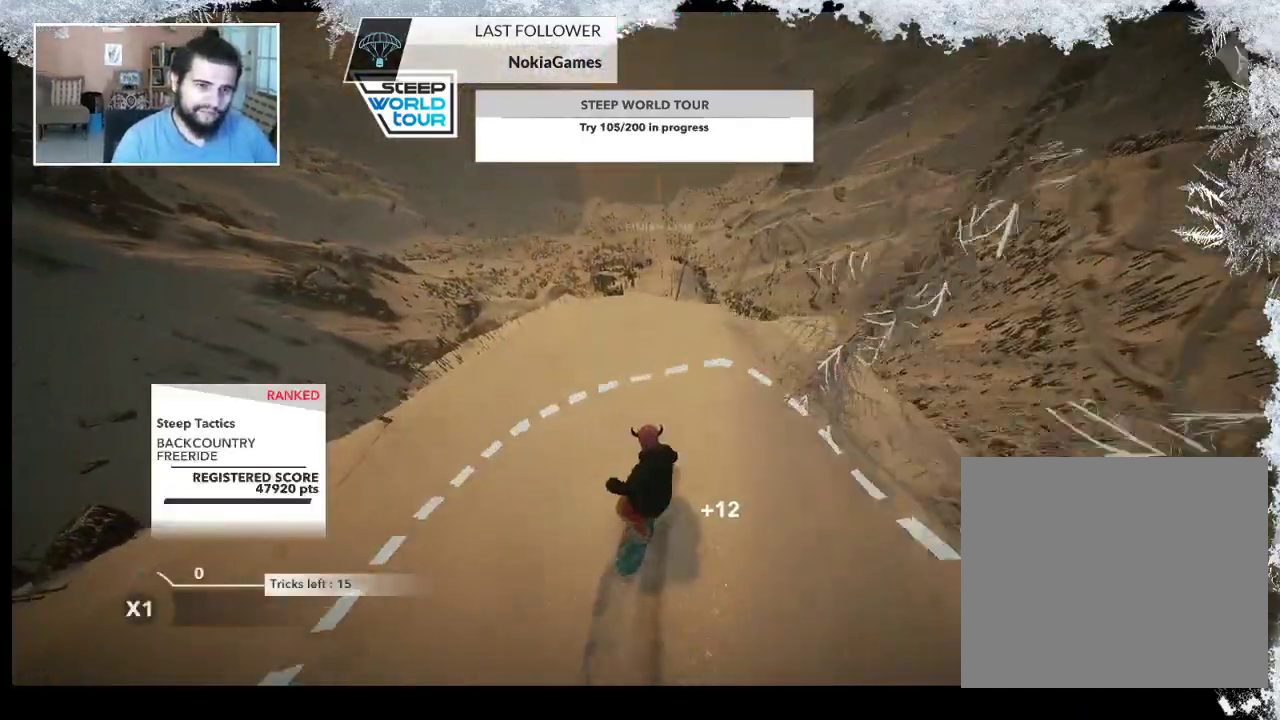
{"buttons": [], "left_stick": "right", "right_stick": "center", "events": [[300, "left_stick", "center"], [500, "left_stick", "right"]]}
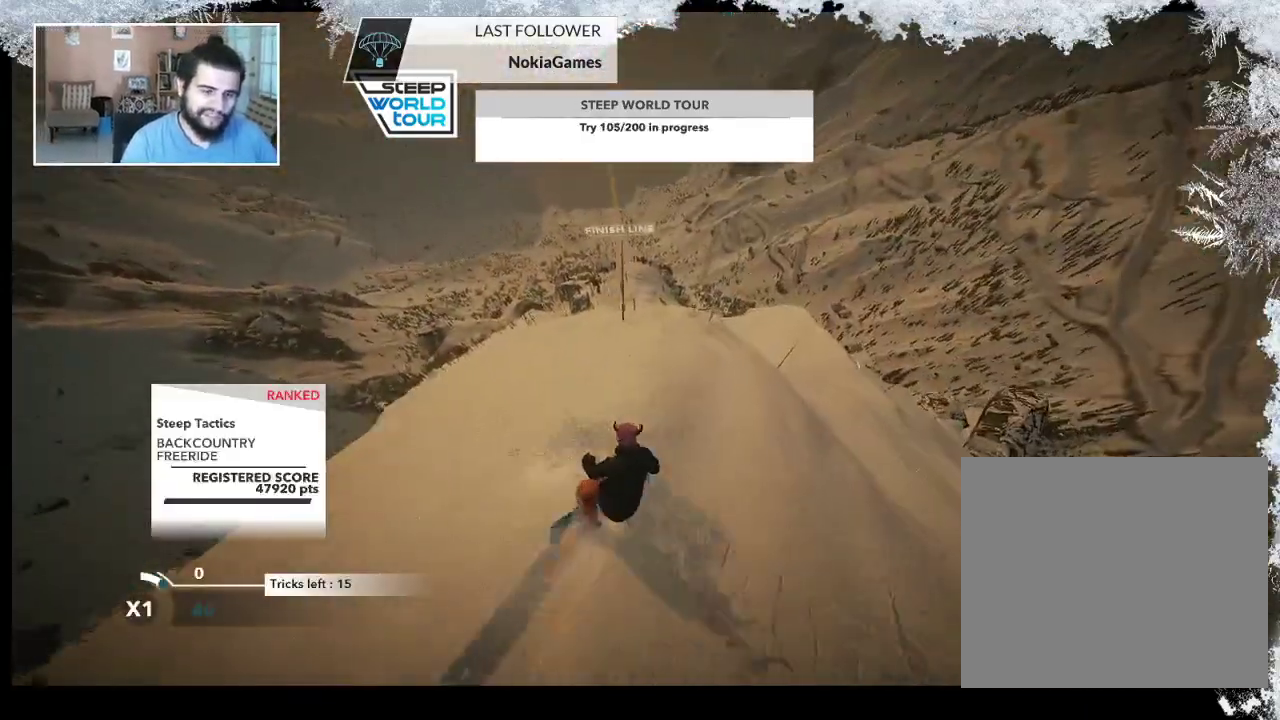
{"buttons": [], "left_stick": "center", "right_stick": "center", "events": [[167, "left_stick", "center"]]}
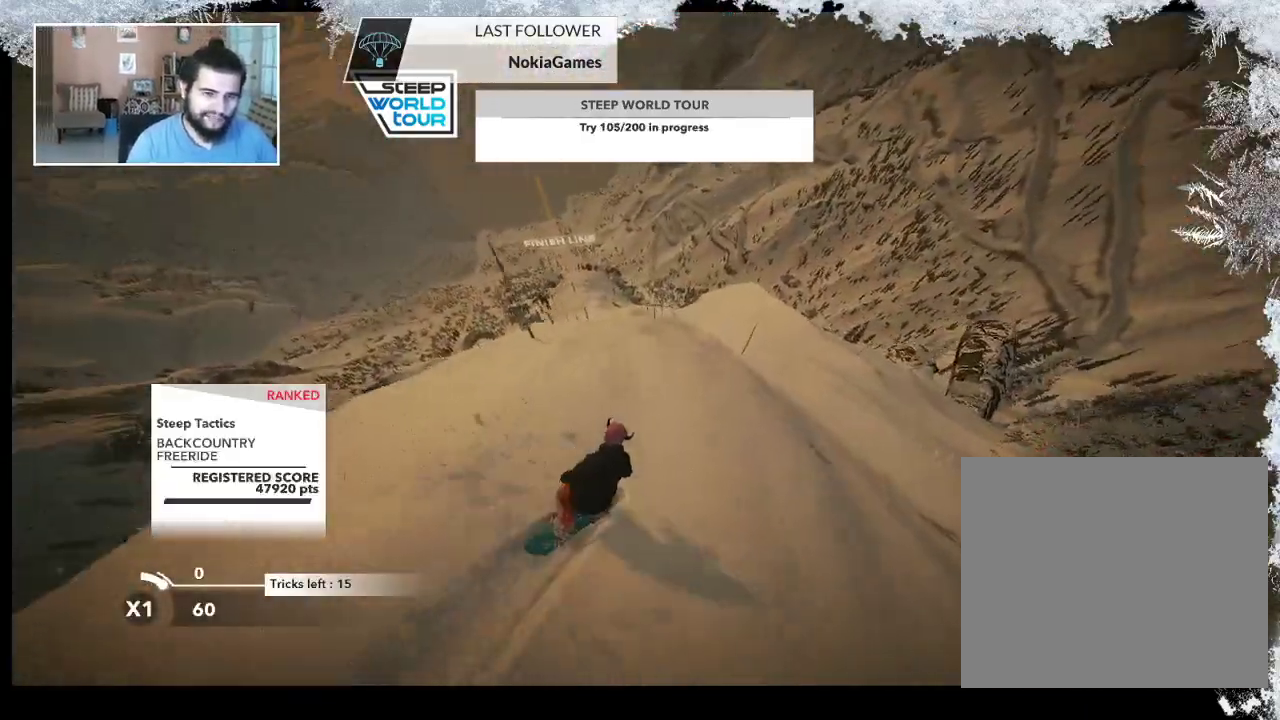
{"buttons": ["L2"], "left_stick": "center", "right_stick": "center", "events": [[67, "R2", "down"], [200, "left_stick", "right"], [333, "left_stick", "center"], [400, "R2", "up"], [500, "L2", "down"]]}
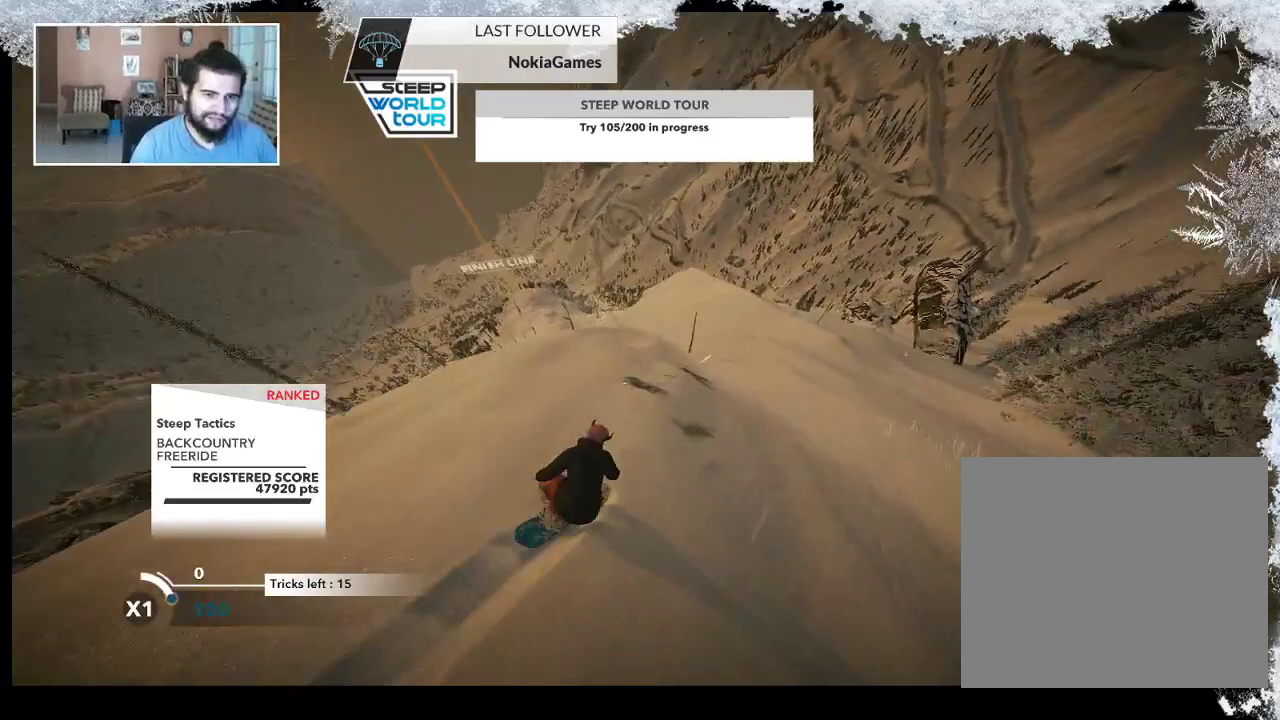
{"buttons": ["L2"], "left_stick": "down-left", "right_stick": "right", "events": [[67, "left_stick", "down-right"], [200, "right_stick", "up-right"], [267, "left_stick", "down-left"], [267, "right_stick", "right"]]}
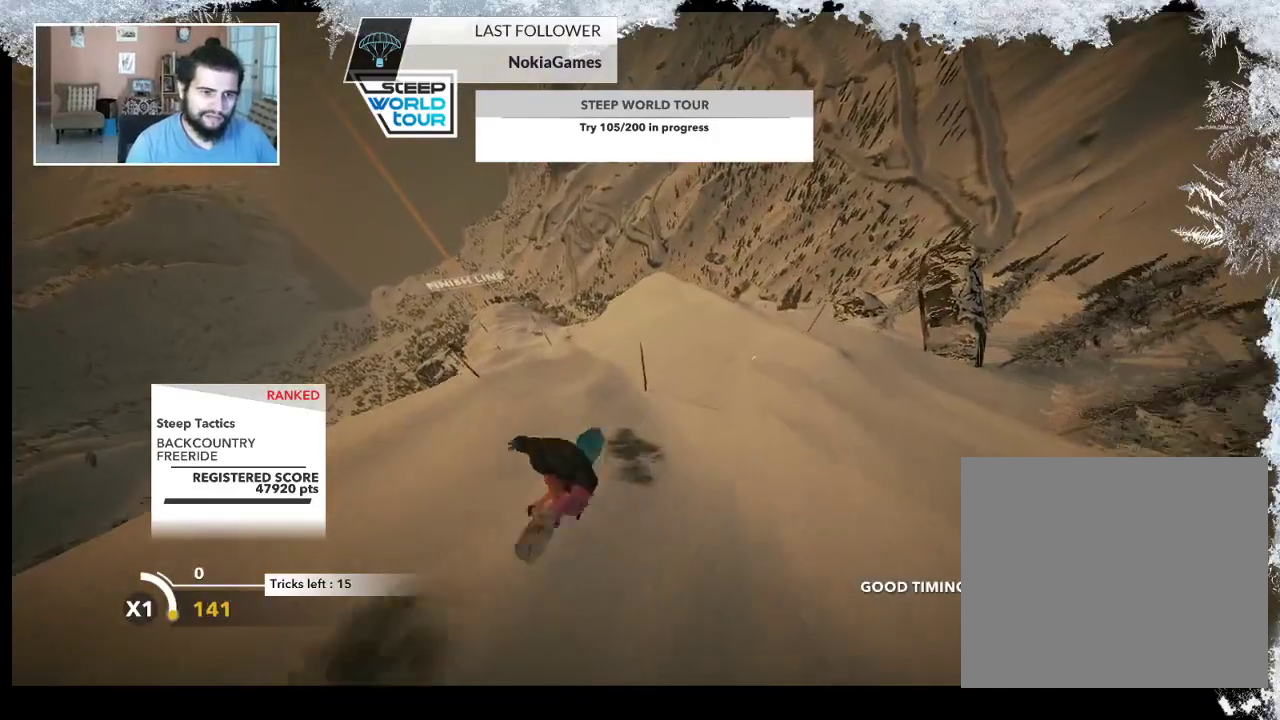
{"buttons": ["L2"], "left_stick": "center", "right_stick": "up", "events": [[67, "left_stick", "left"], [267, "right_stick", "up"], [333, "left_stick", "center"]]}
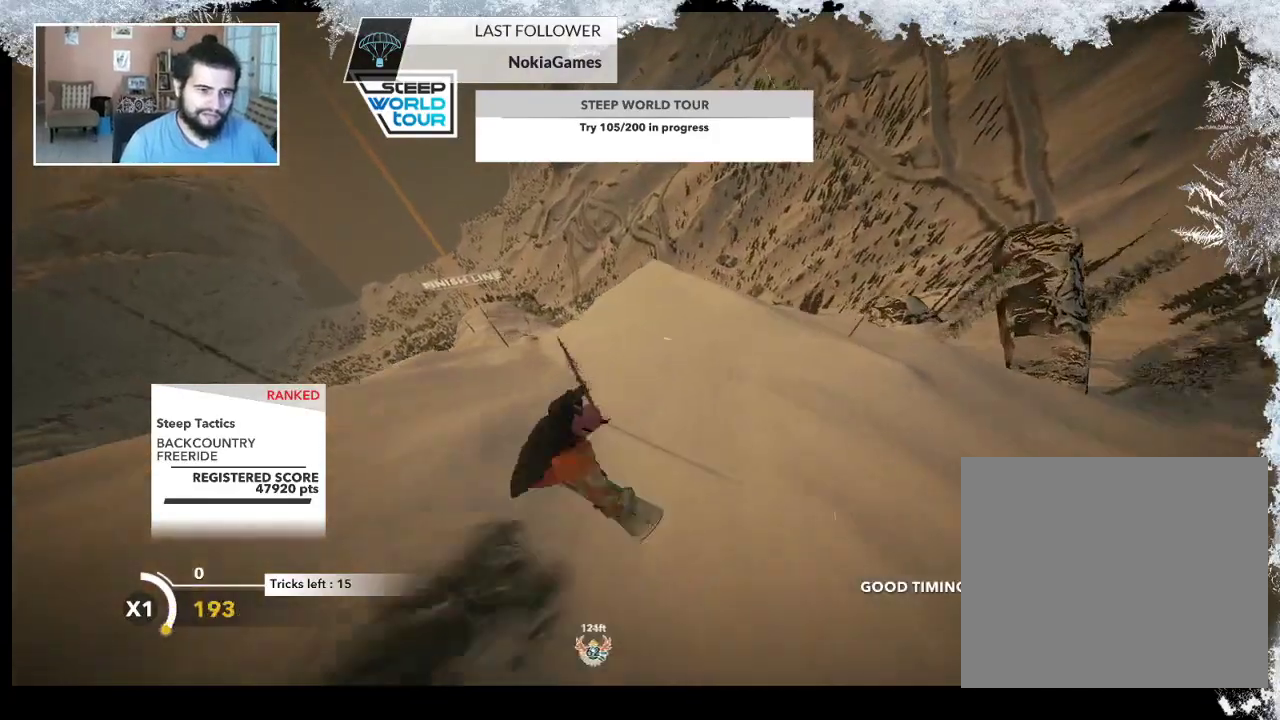
{"buttons": [], "left_stick": "center", "right_stick": "center", "events": [[133, "L2", "up"], [167, "right_stick", "center"]]}
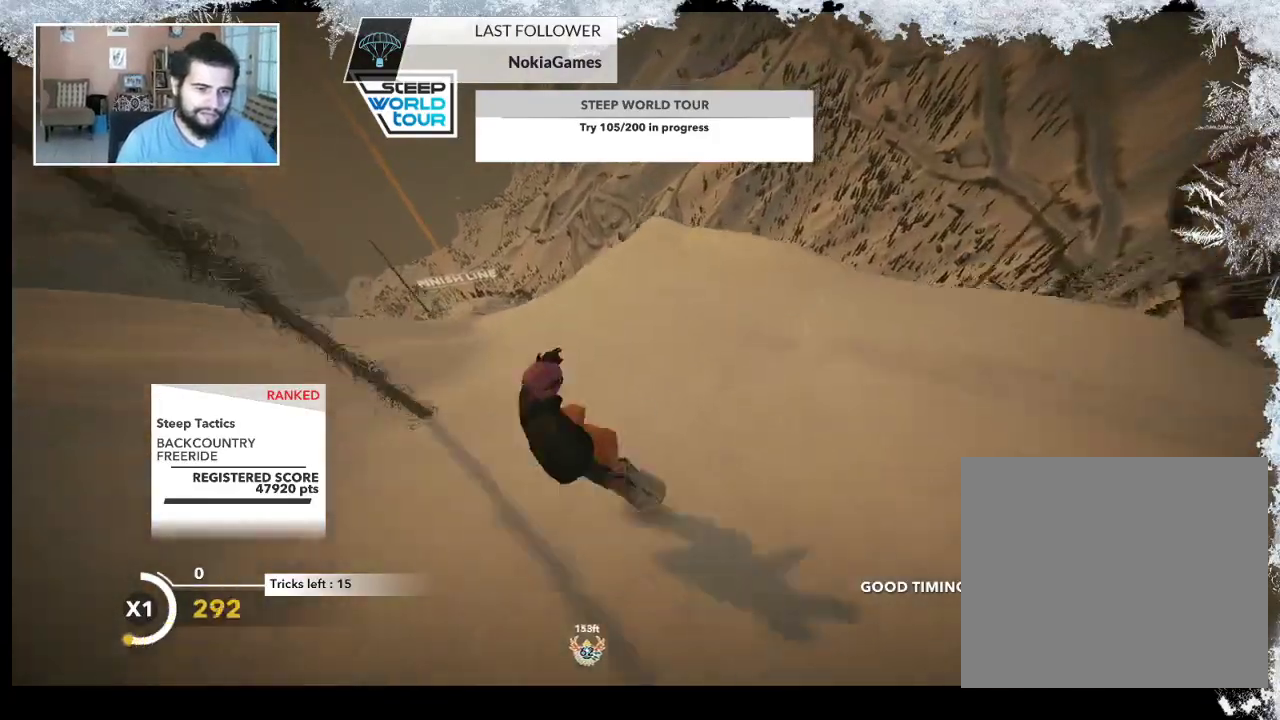
{"buttons": [], "left_stick": "up-right", "right_stick": "center", "events": [[100, "left_stick", "up"], [300, "left_stick", "up-right"]]}
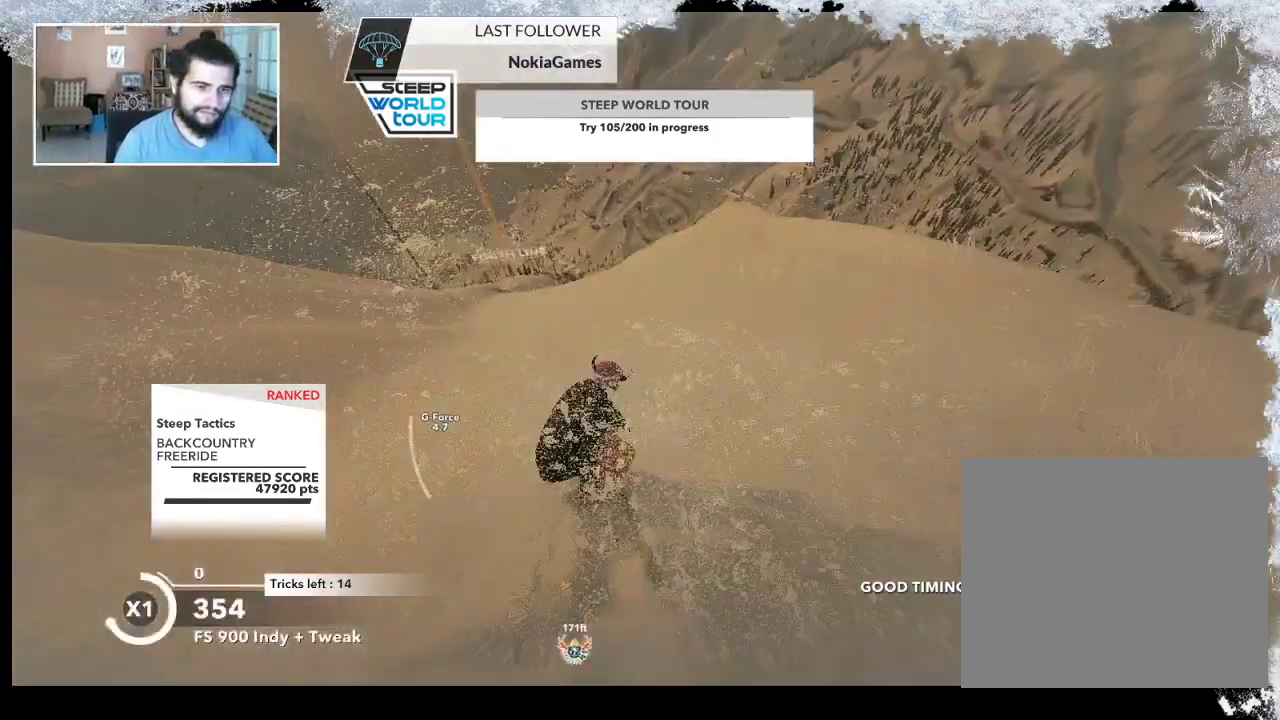
{"buttons": [], "left_stick": "up-right", "right_stick": "center", "events": []}